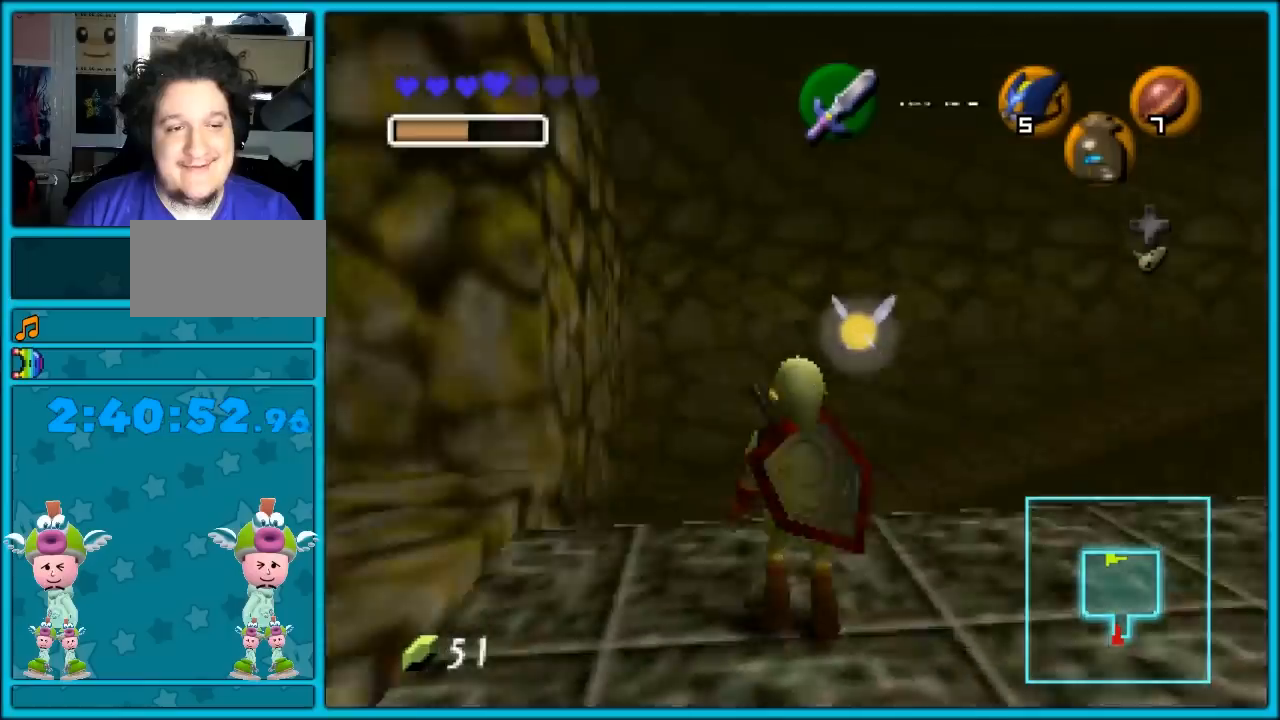
Gameplay with a controller (Nintendo layout); each line is a JSON object with the inputs held at the frame after it. "events" lists button and stick changes between this image and that frame as [ms after this image, input, new state], when the widget could be followed in between. Not read: L1 L3 R3.
{"buttons": [], "left_stick": "up", "events": [[100, "left_stick", "up"], [317, "A", "down"], [450, "A", "up"]]}
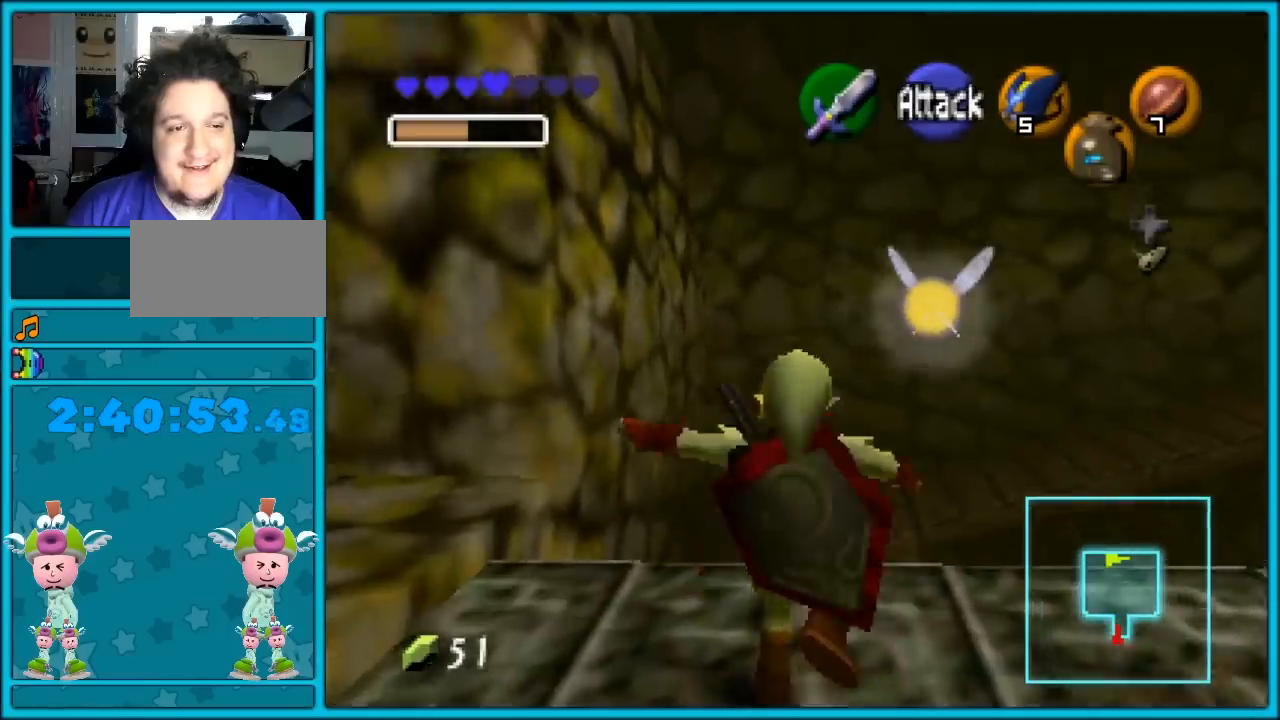
{"buttons": [], "left_stick": "up", "events": []}
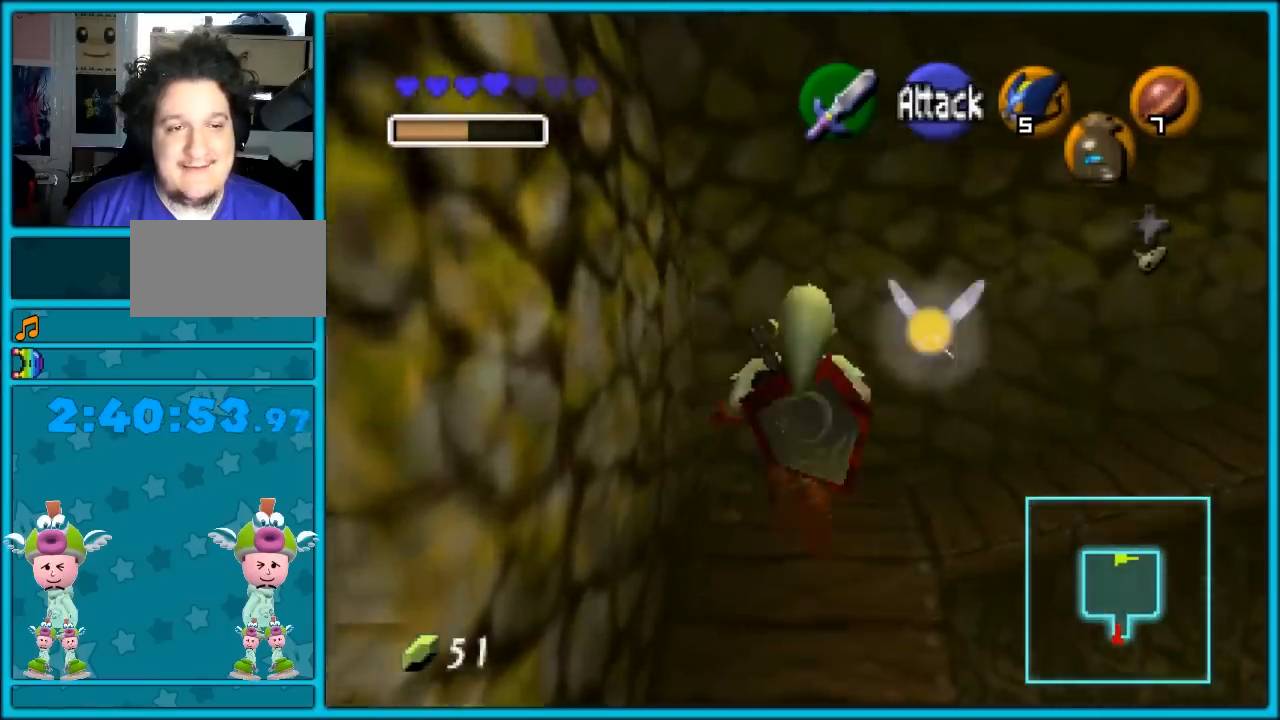
{"buttons": [], "left_stick": "up", "events": []}
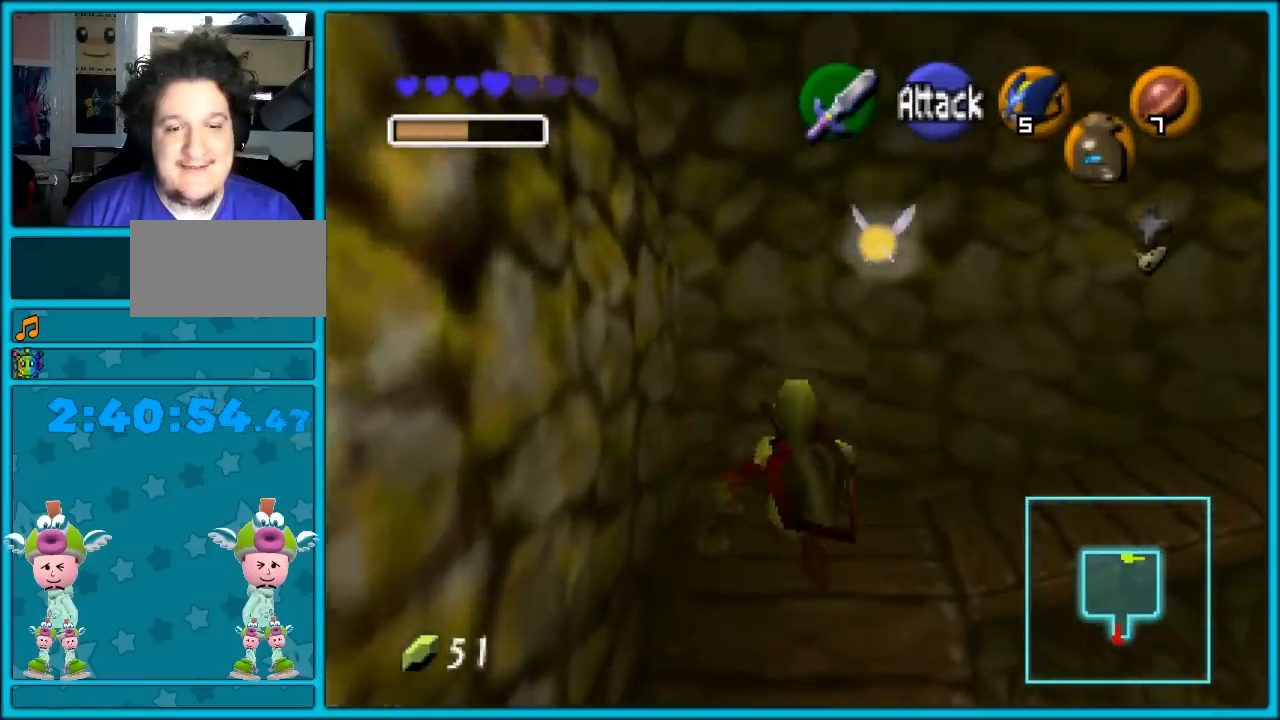
{"buttons": [], "left_stick": "center", "events": [[200, "A", "down"], [433, "A", "up"], [500, "left_stick", "center"]]}
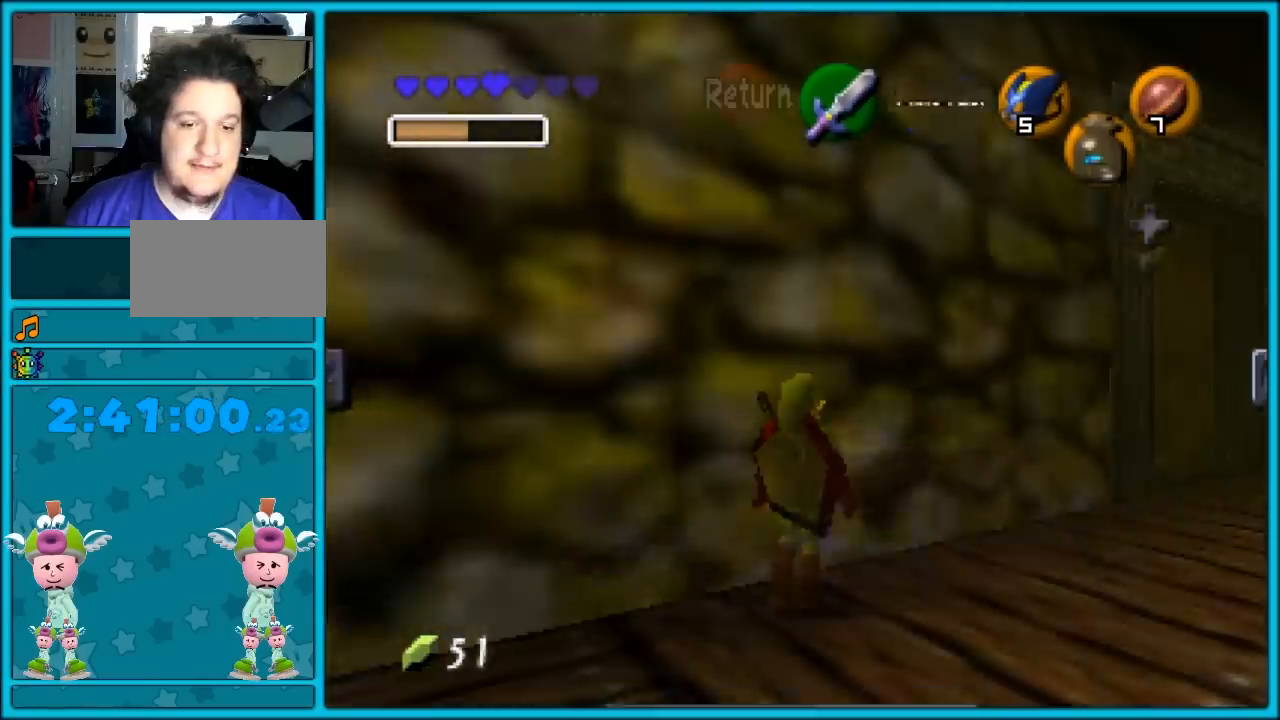
{"buttons": [], "left_stick": "center", "events": []}
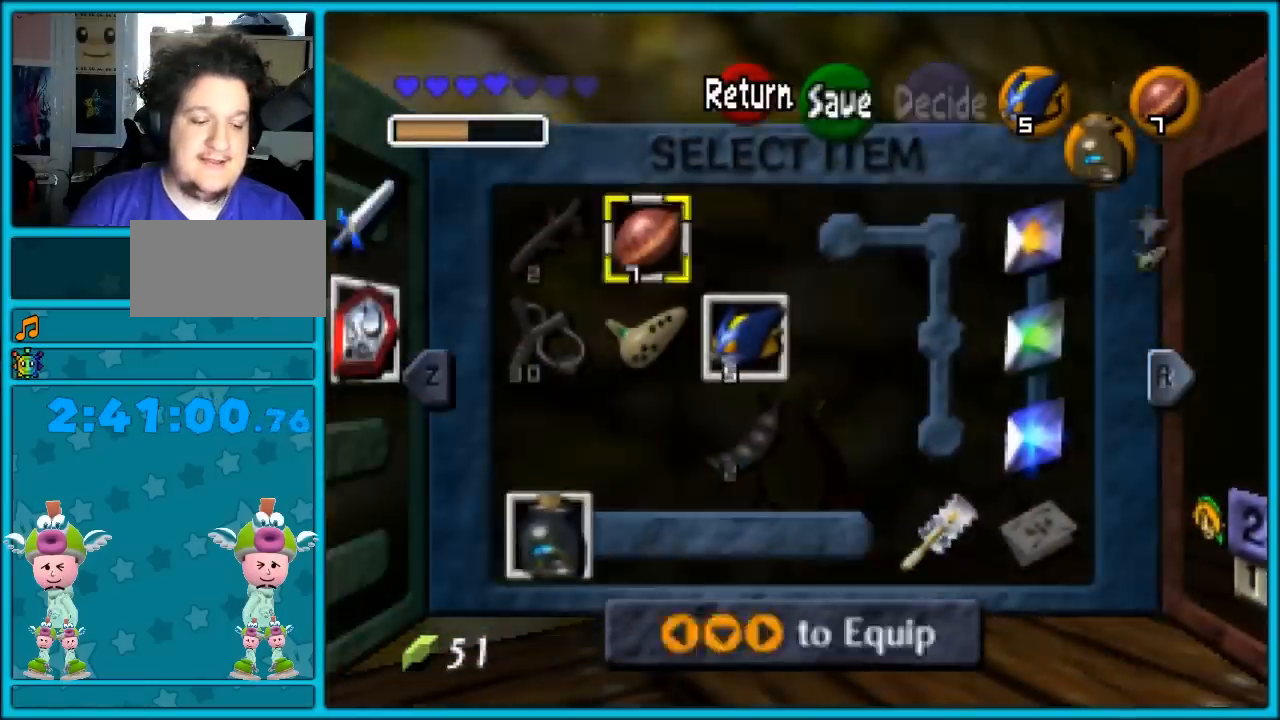
{"buttons": ["A"], "left_stick": "center", "events": [[133, "B", "down"], [167, "B", "up"], [500, "A", "down"]]}
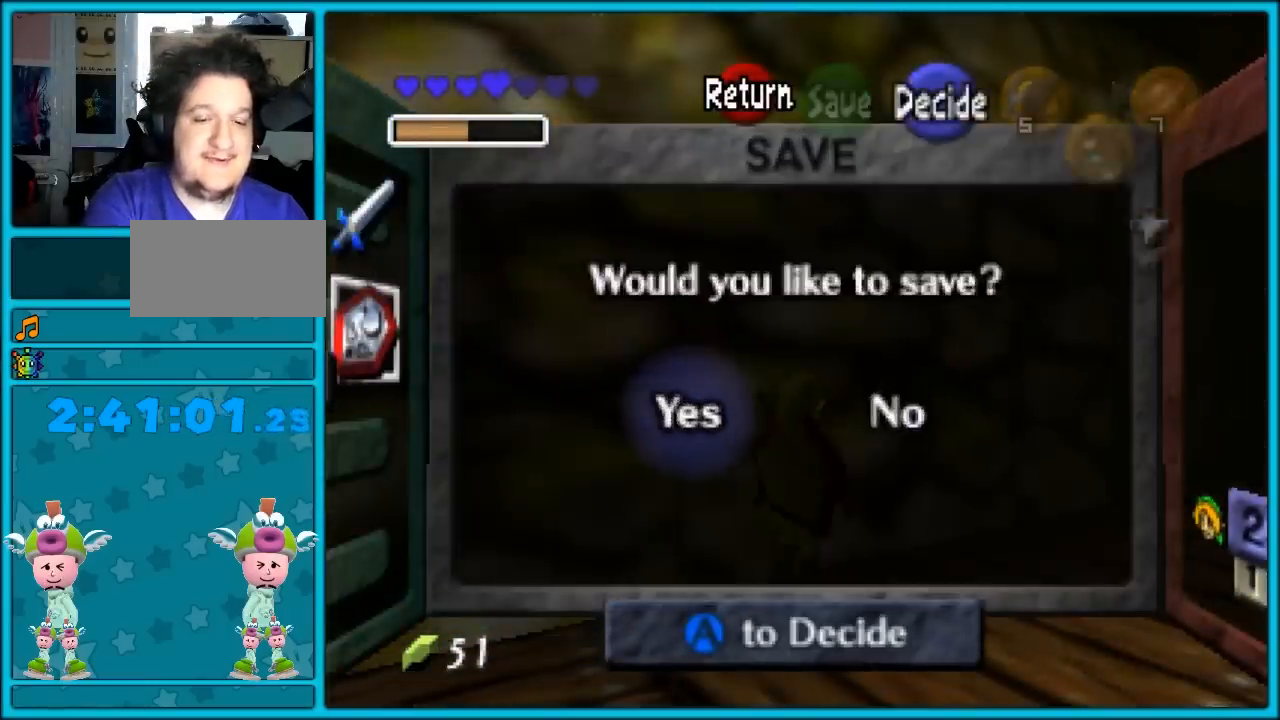
{"buttons": [], "left_stick": "center", "events": [[67, "A", "up"], [200, "A", "down"], [283, "A", "up"]]}
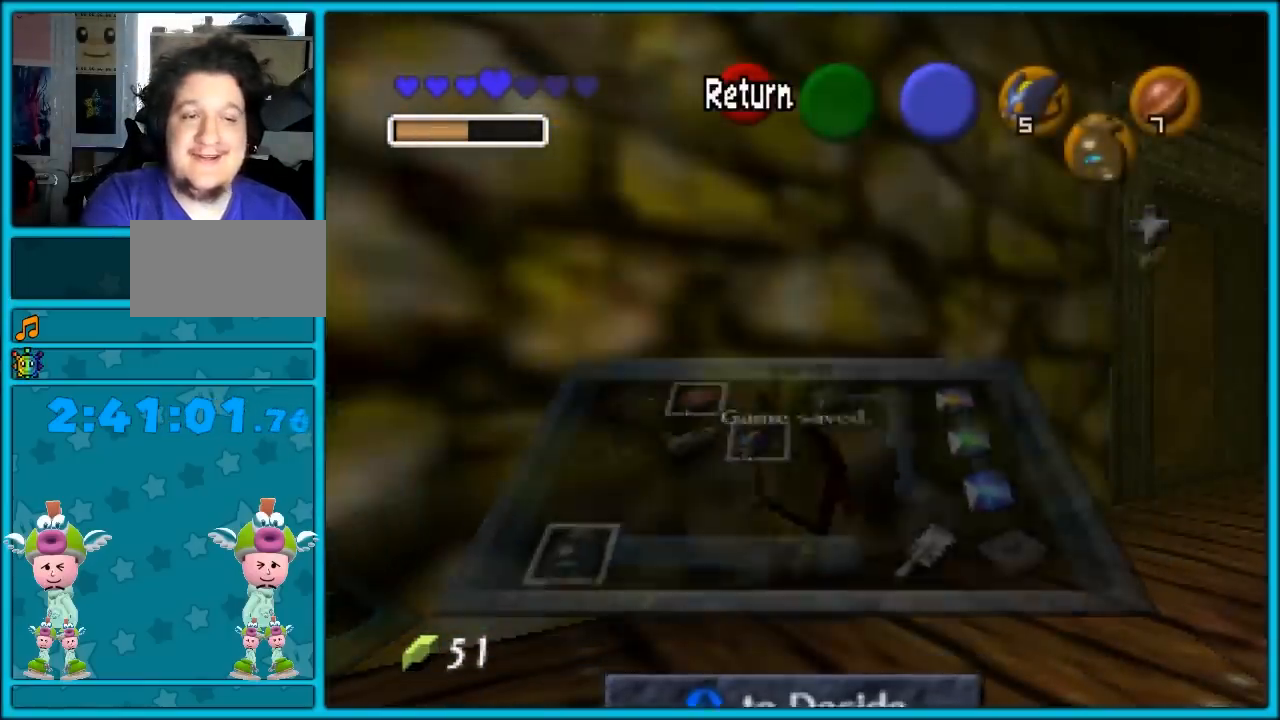
{"buttons": [], "left_stick": "center", "events": []}
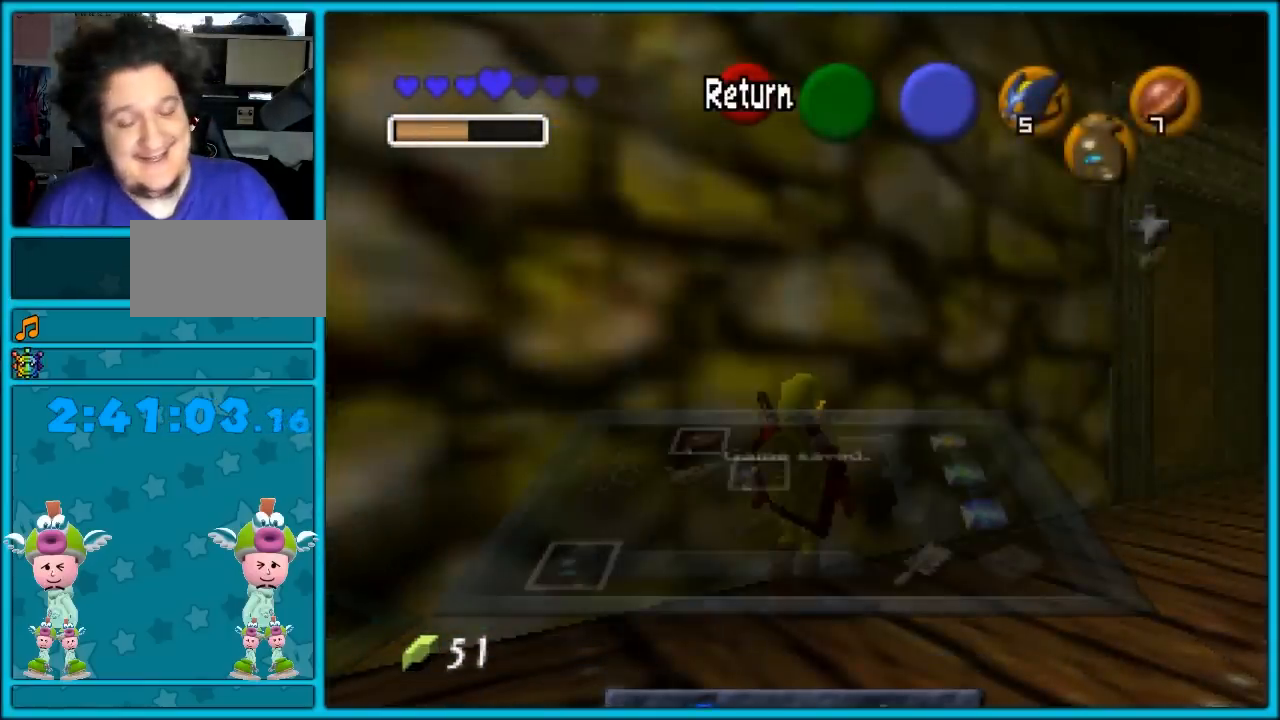
{"buttons": [], "left_stick": "center", "events": []}
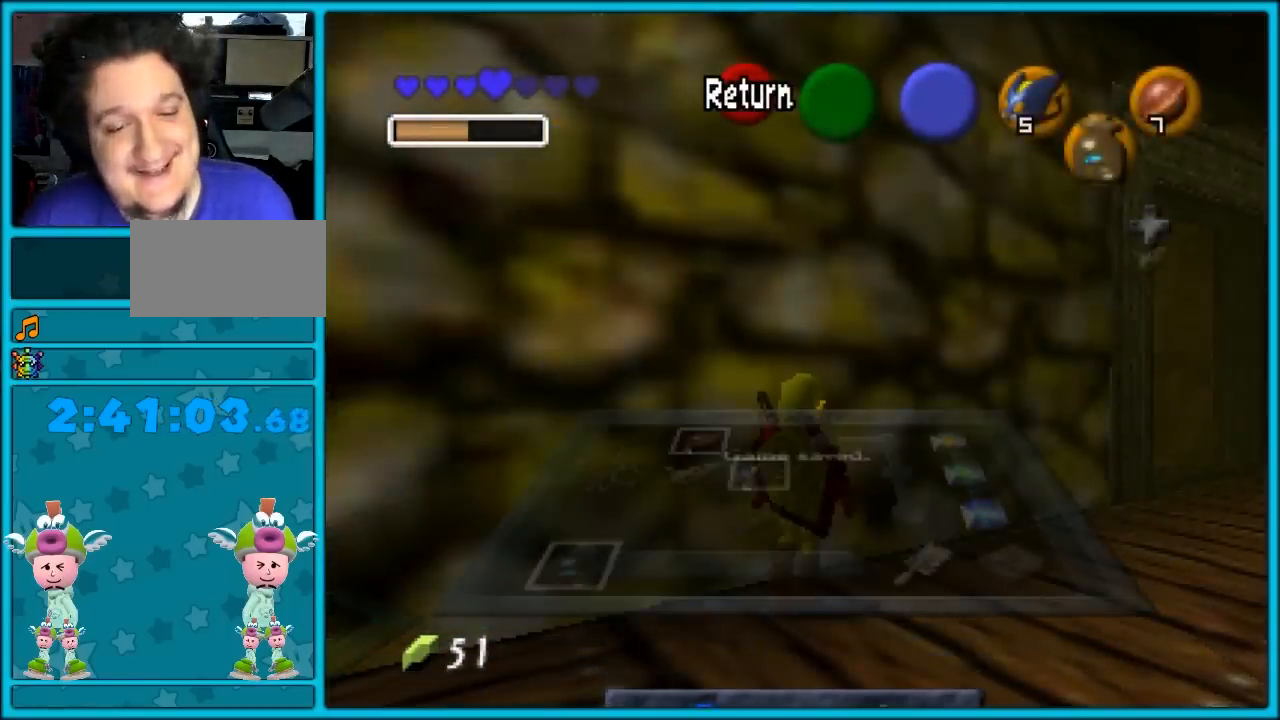
{"buttons": [], "left_stick": "center", "events": []}
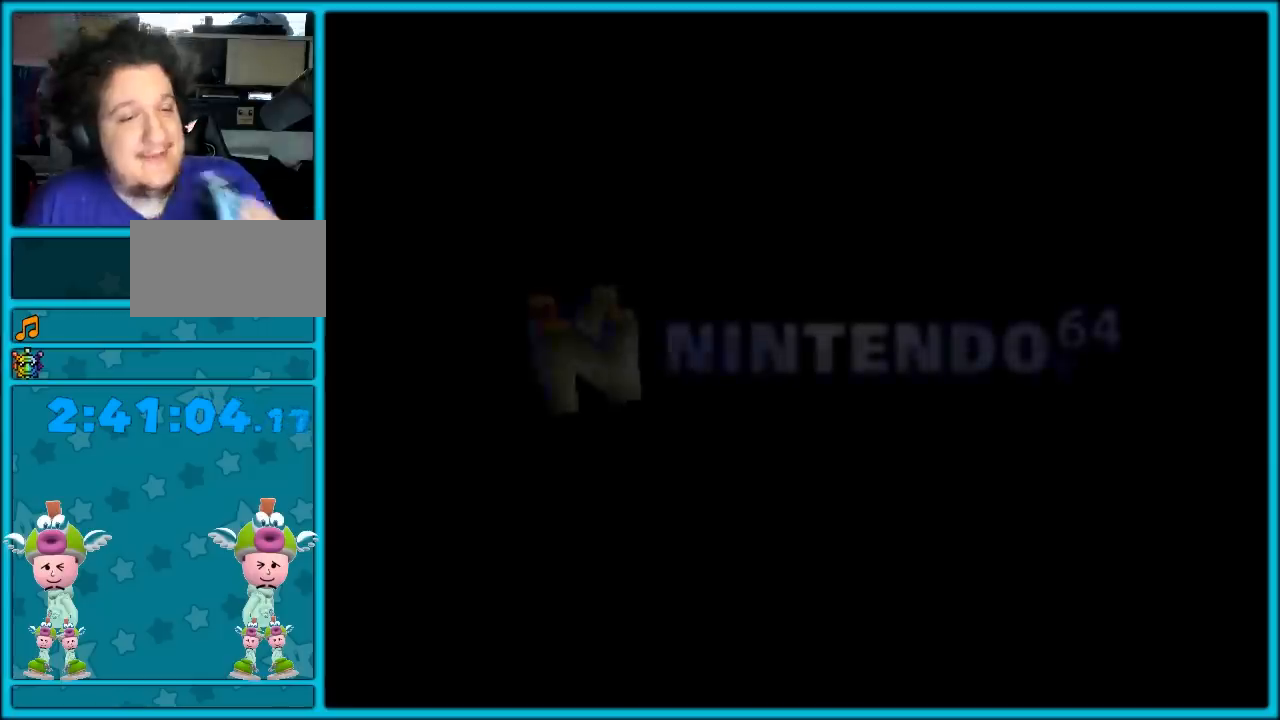
{"buttons": [], "left_stick": "center", "events": []}
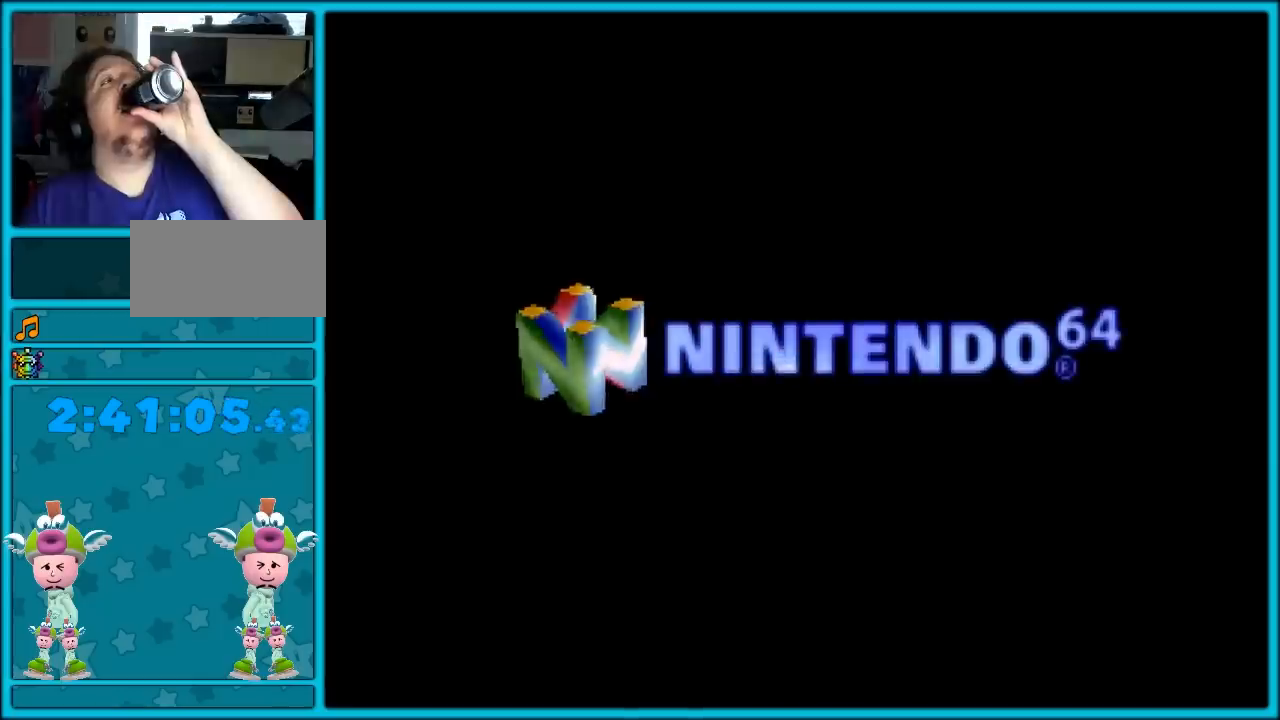
{"buttons": [], "left_stick": "center", "events": []}
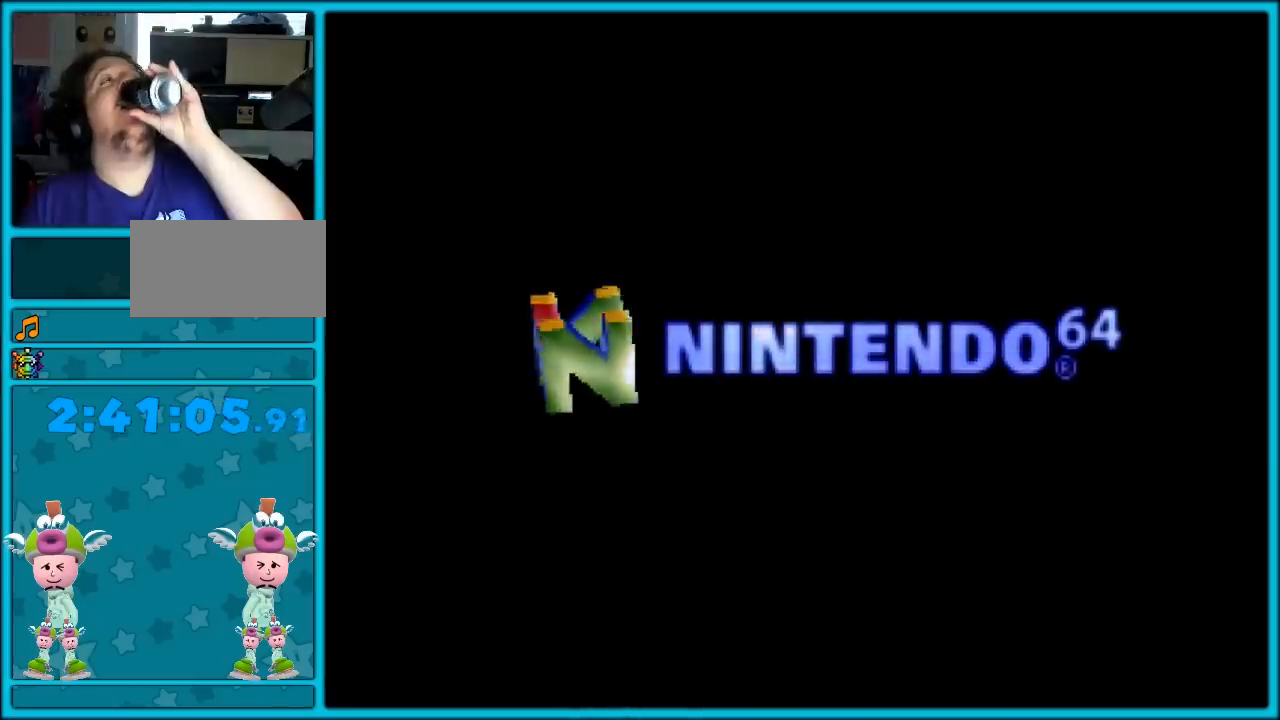
{"buttons": [], "left_stick": "center", "events": []}
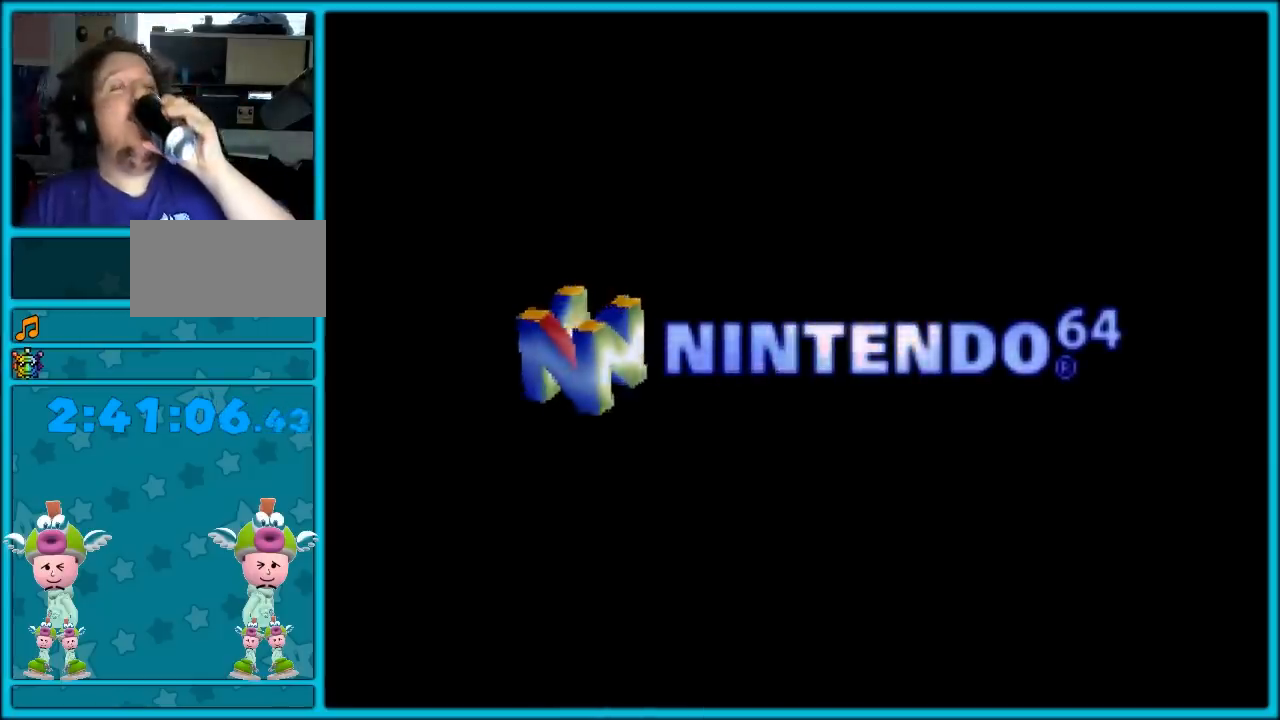
{"buttons": [], "left_stick": "center", "events": []}